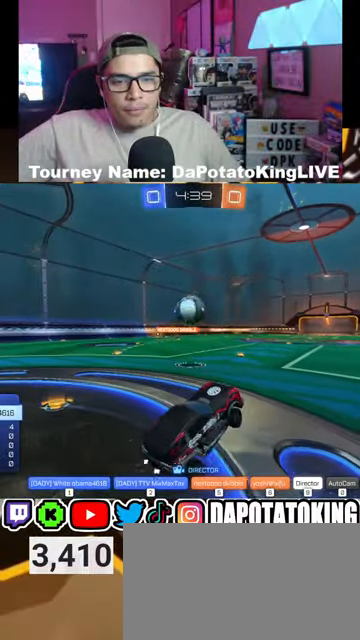
Gameplay with a controller (Xbox layout); each line is a JSON object with the inputs held at the frame after it. "events" lists button and stick changes between this image and that frame as [ms after this image, input, new state], when the widget could be followed in between.
{"buttons": [], "left_stick": "center", "right_stick": "center", "events": []}
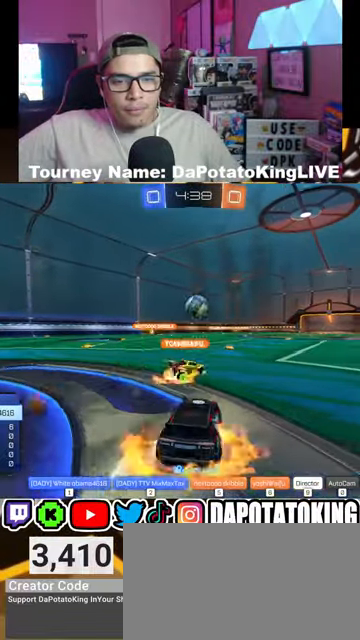
{"buttons": [], "left_stick": "center", "right_stick": "center", "events": []}
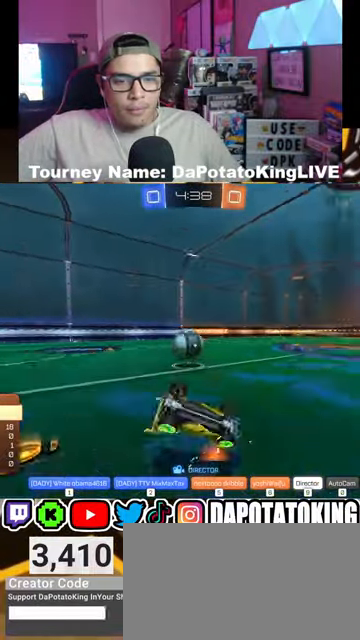
{"buttons": [], "left_stick": "center", "right_stick": "center", "events": []}
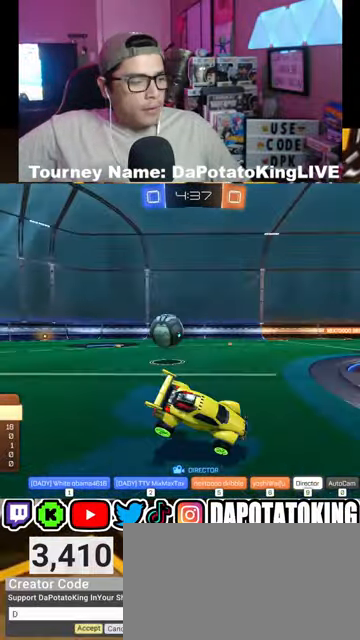
{"buttons": [], "left_stick": "center", "right_stick": "center", "events": []}
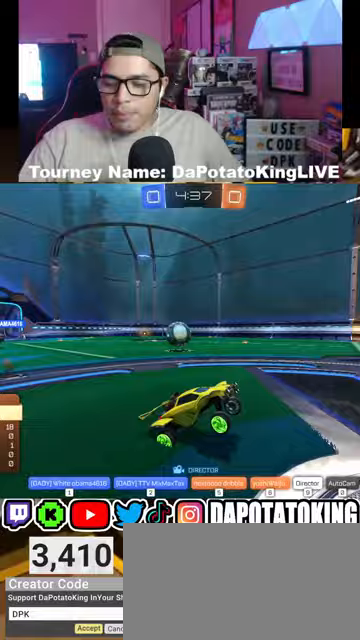
{"buttons": [], "left_stick": "center", "right_stick": "center", "events": []}
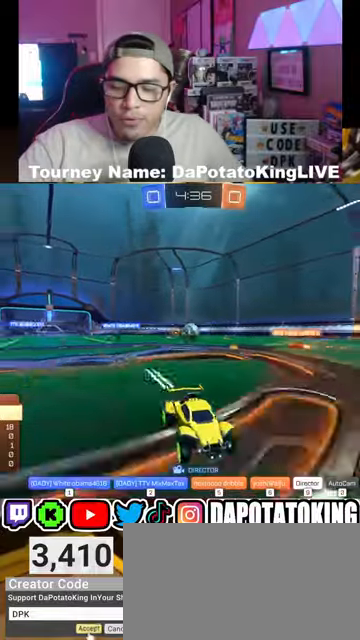
{"buttons": [], "left_stick": "center", "right_stick": "center", "events": []}
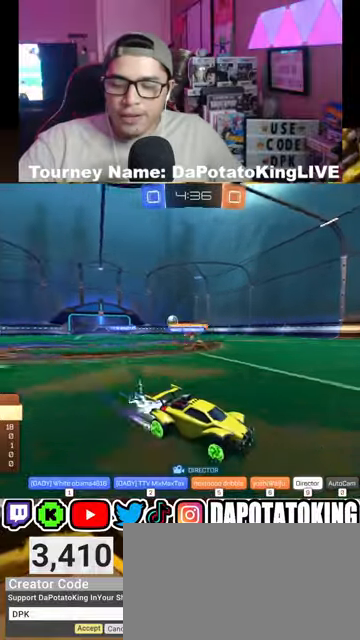
{"buttons": [], "left_stick": "center", "right_stick": "center", "events": []}
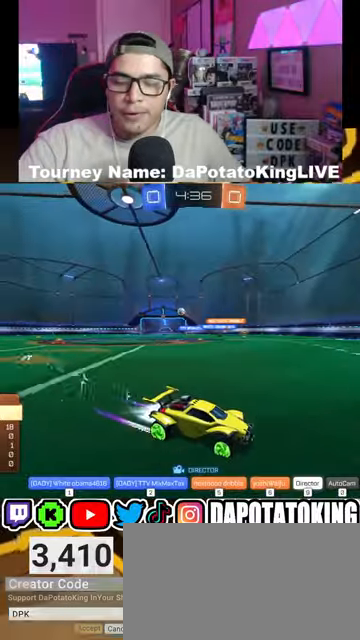
{"buttons": [], "left_stick": "center", "right_stick": "center", "events": []}
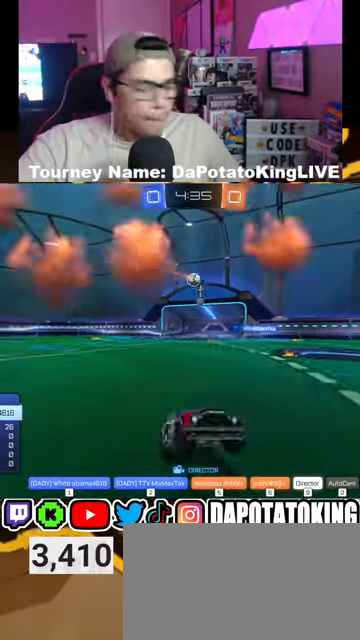
{"buttons": [], "left_stick": "center", "right_stick": "center", "events": []}
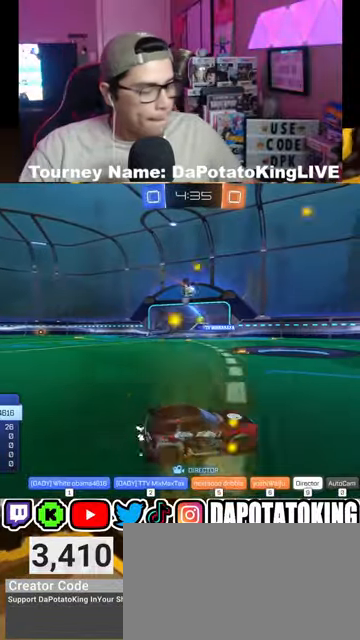
{"buttons": ["SELECT"], "left_stick": "center", "right_stick": "center", "events": [[200, "SELECT", "down"]]}
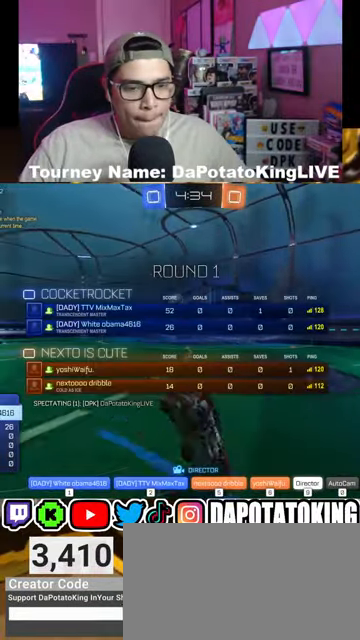
{"buttons": ["SELECT"], "left_stick": "center", "right_stick": "center", "events": [[67, "B", "down"], [267, "B", "up"]]}
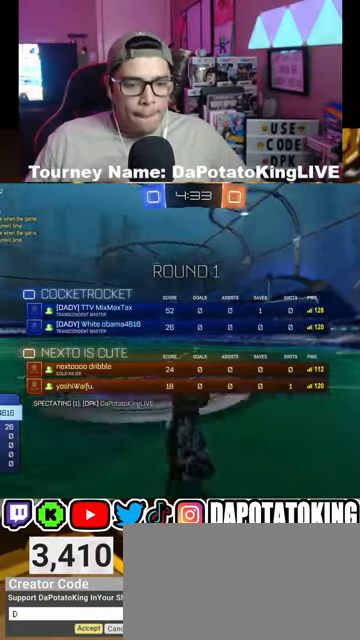
{"buttons": [], "left_stick": "center", "right_stick": "center", "events": [[100, "SELECT", "up"]]}